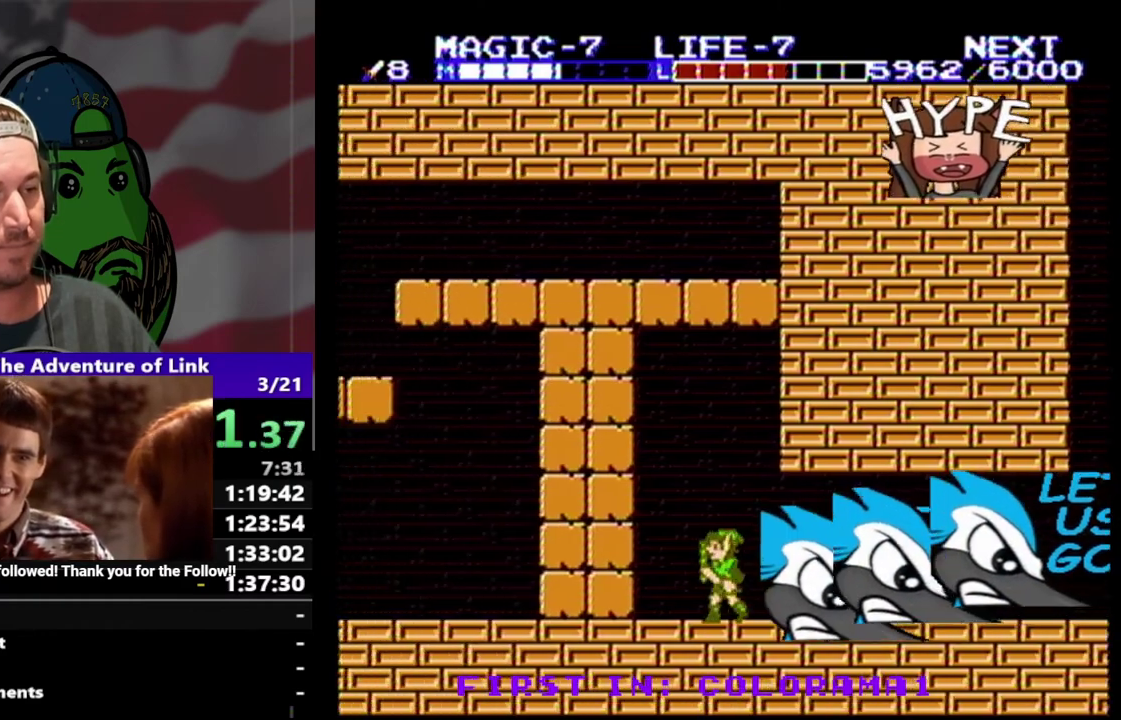
Gameplay with a controller (Nintendo layout); each line is a JSON object with the inputs held at the frame after it. "events" lists button and stick changes between this image and that frame as [ms after this image, input, new state], when the widget could be followed in between. Not read: L3 R3.
{"buttons": ["B"], "events": [[367, "B", "down"], [500, "DPAD_LEFT", "up"]]}
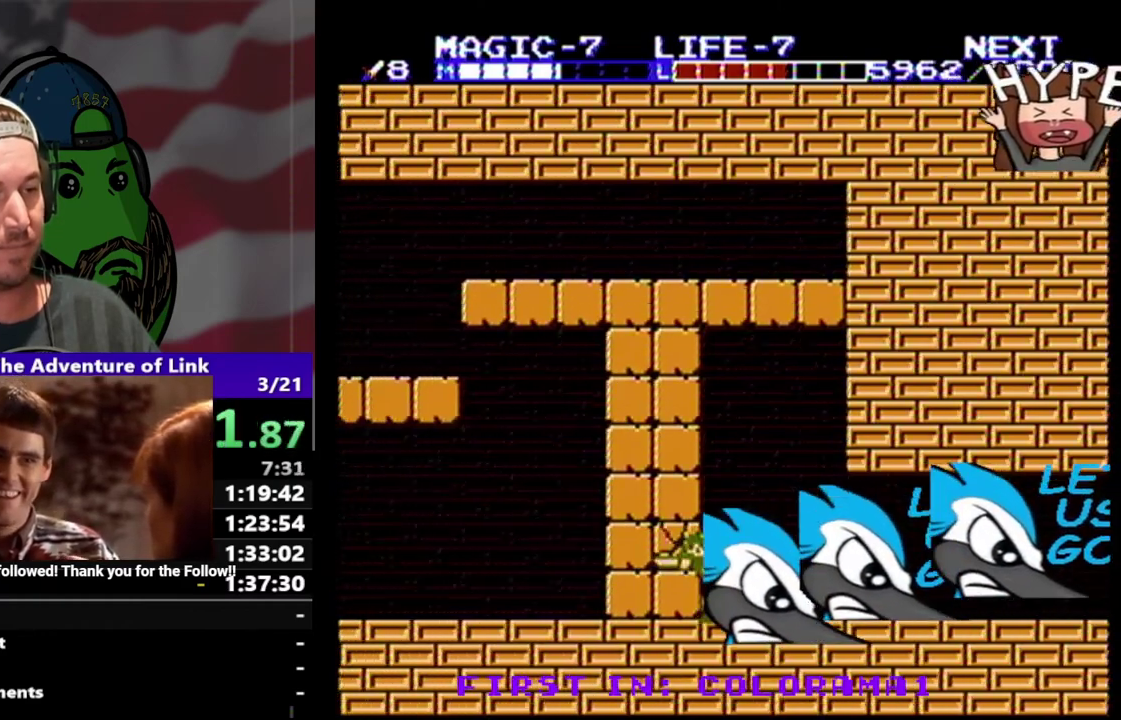
{"buttons": ["DPAD_LEFT"], "events": [[33, "B", "up"], [67, "DPAD_DOWN", "down"], [67, "DPAD_LEFT", "down"], [133, "B", "down"], [133, "DPAD_LEFT", "up"], [267, "DPAD_DOWN", "up"], [267, "DPAD_LEFT", "down"], [300, "B", "up"]]}
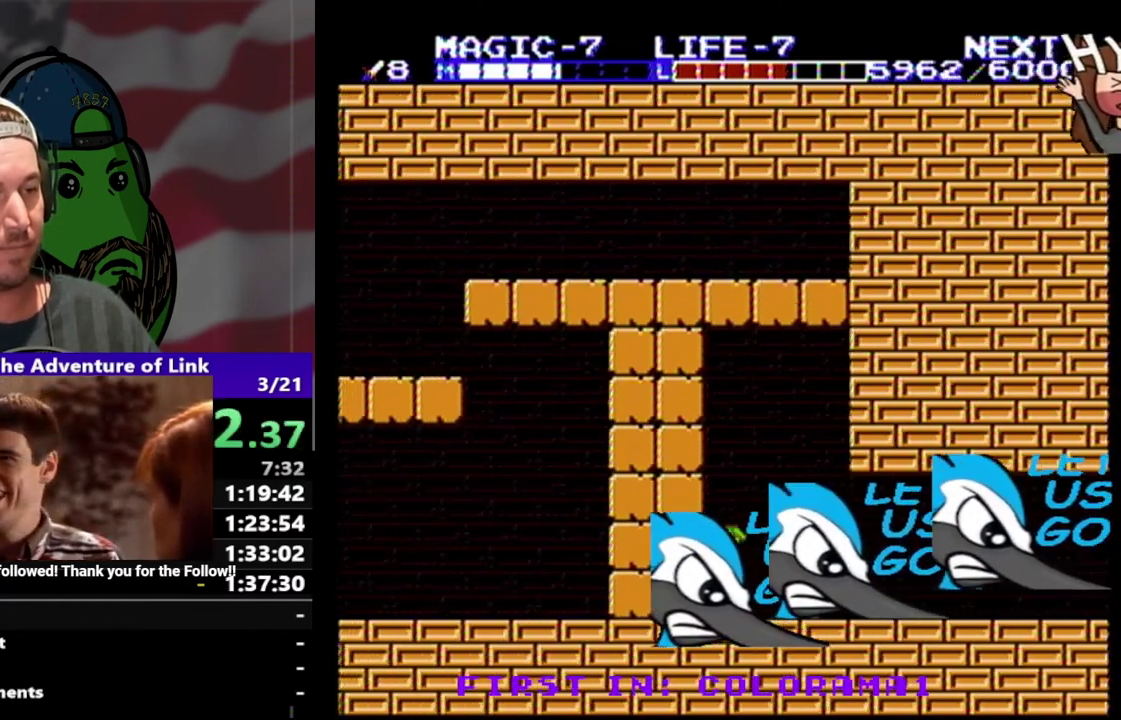
{"buttons": ["DPAD_LEFT"], "events": [[100, "DPAD_LEFT", "up"], [233, "DPAD_DOWN", "down"], [267, "B", "down"], [367, "DPAD_DOWN", "up"], [400, "B", "up"], [467, "DPAD_LEFT", "down"]]}
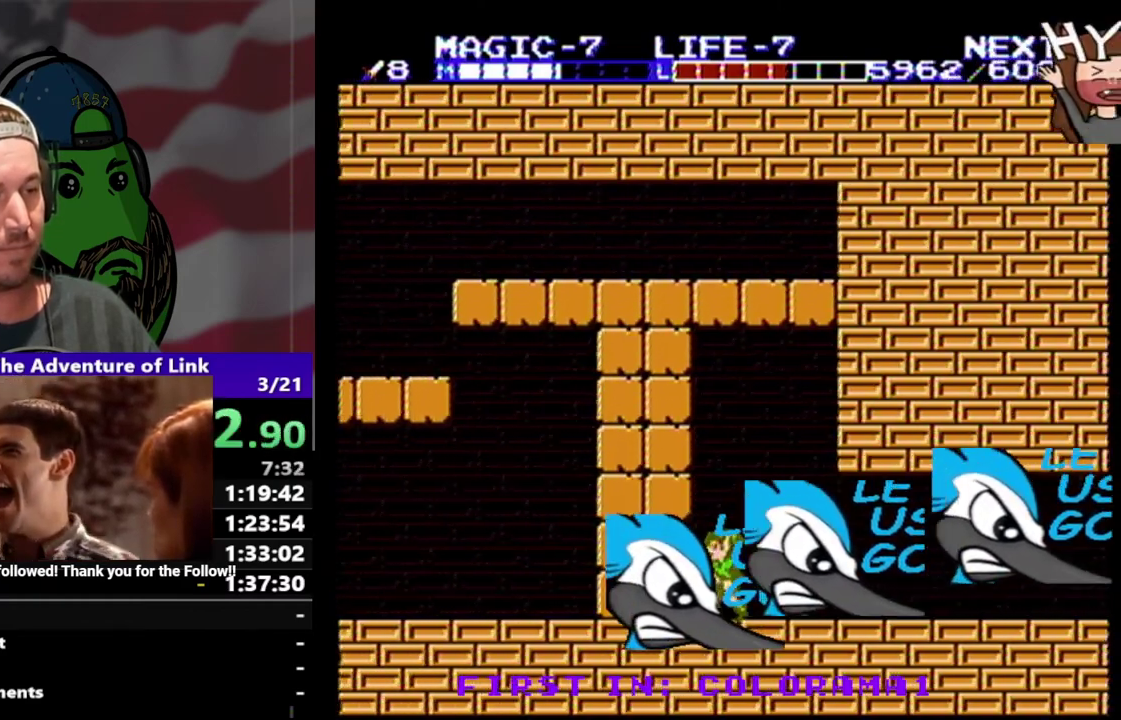
{"buttons": ["B"], "events": [[433, "B", "down"], [467, "DPAD_LEFT", "up"]]}
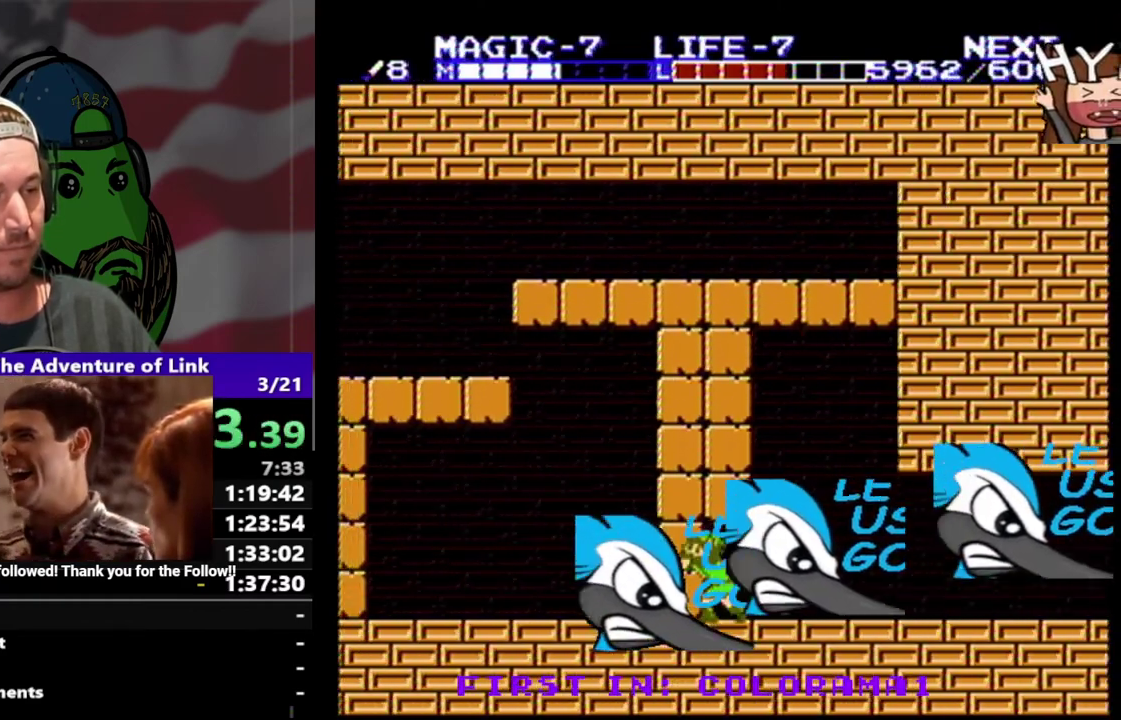
{"buttons": ["DPAD_RIGHT"], "events": [[100, "B", "up"], [200, "DPAD_DOWN", "down"], [333, "B", "down"], [367, "DPAD_DOWN", "up"], [467, "B", "up"], [500, "DPAD_RIGHT", "down"]]}
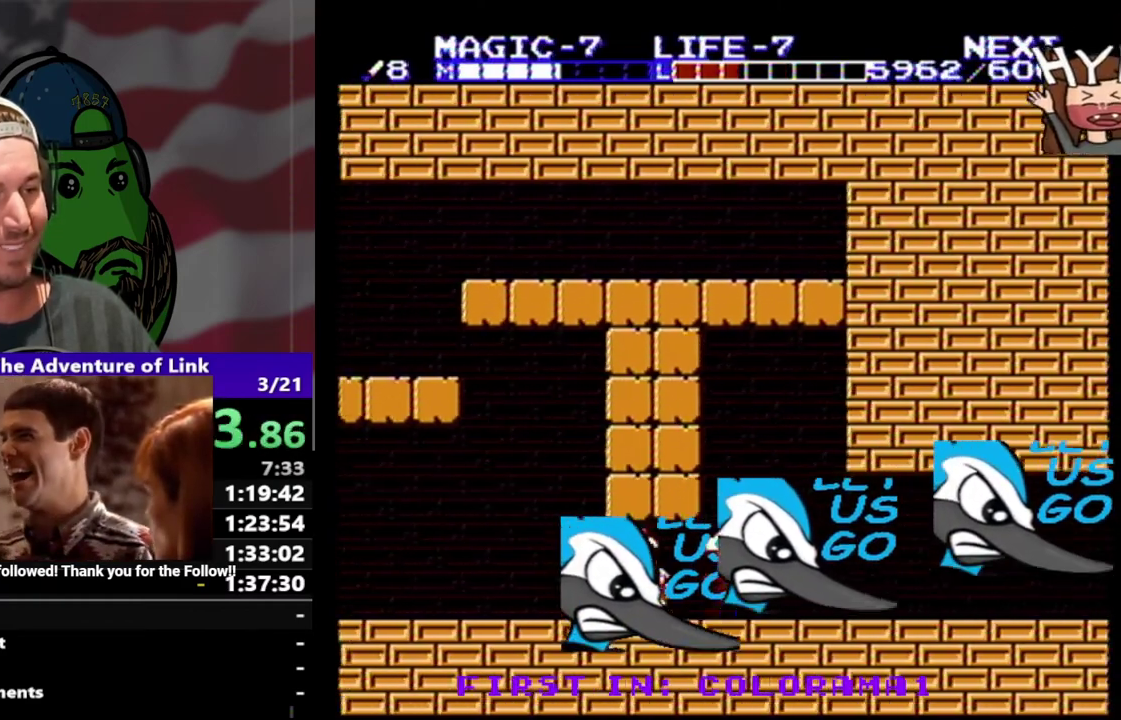
{"buttons": ["DPAD_RIGHT"], "events": []}
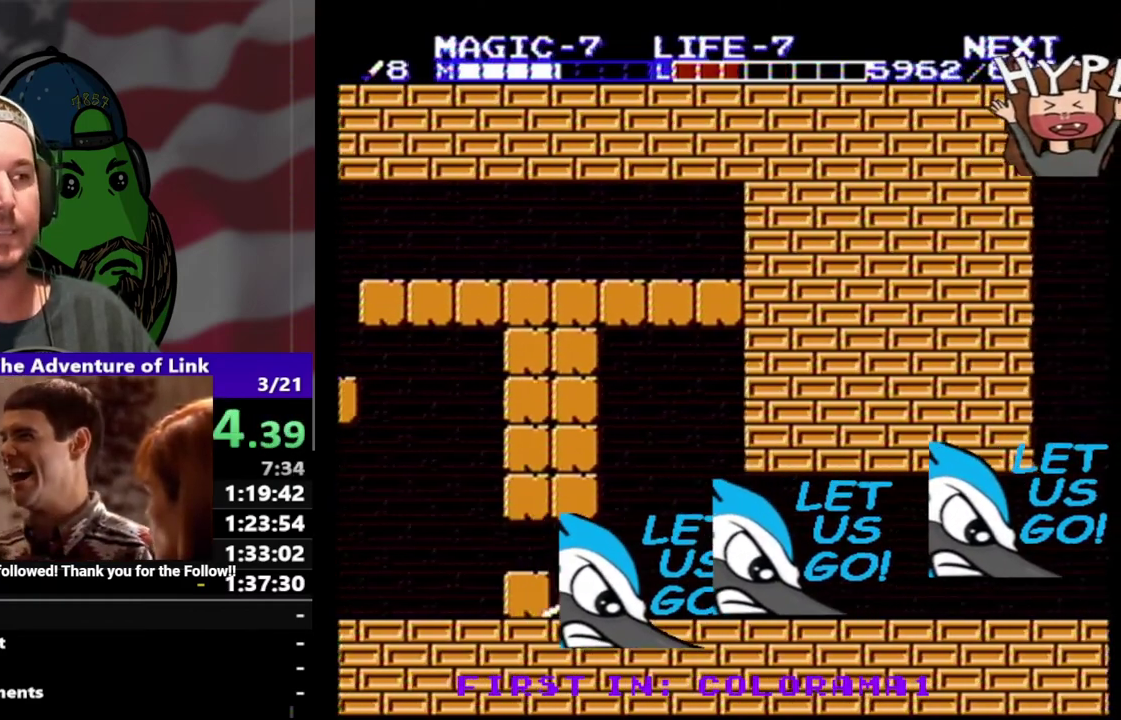
{"buttons": ["DPAD_RIGHT"], "events": []}
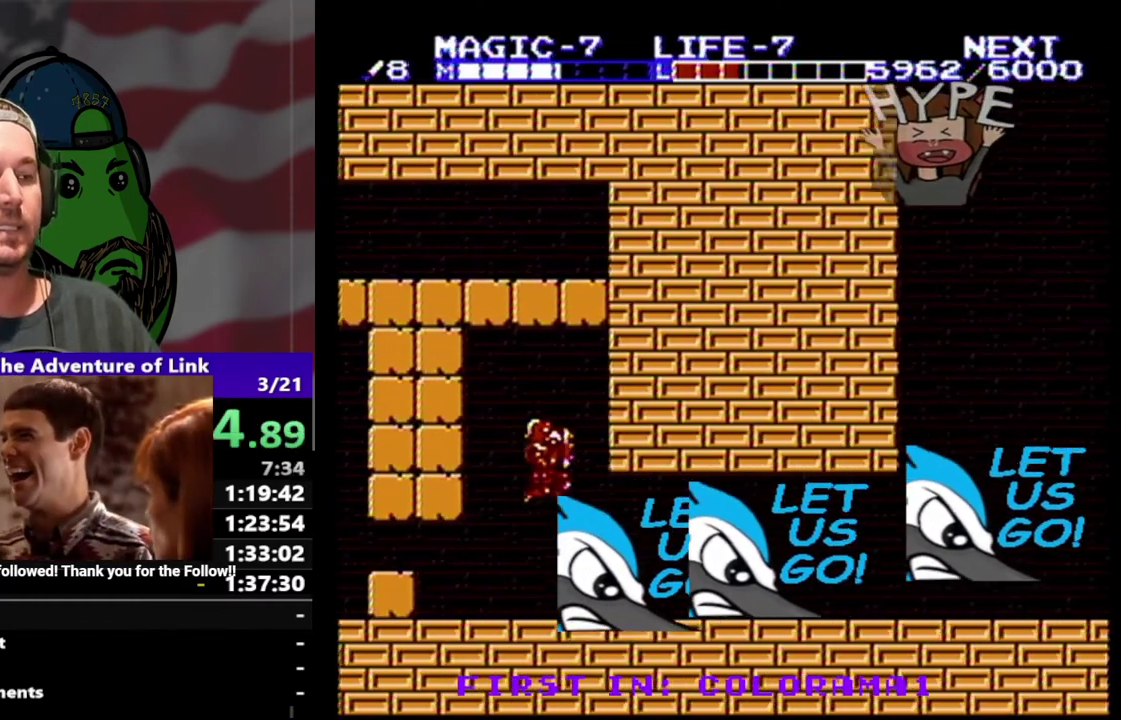
{"buttons": ["DPAD_RIGHT"], "events": []}
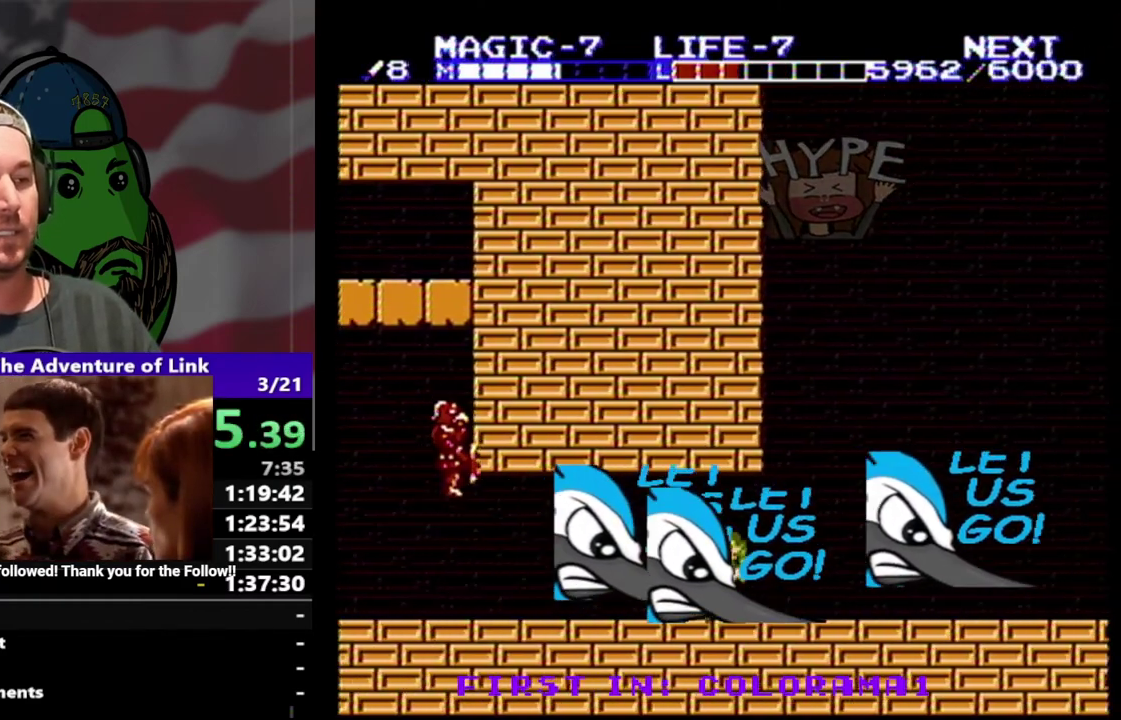
{"buttons": ["DPAD_DOWN", "DPAD_LEFT"], "events": [[300, "DPAD_RIGHT", "up"], [333, "DPAD_LEFT", "down"], [367, "DPAD_DOWN", "down"]]}
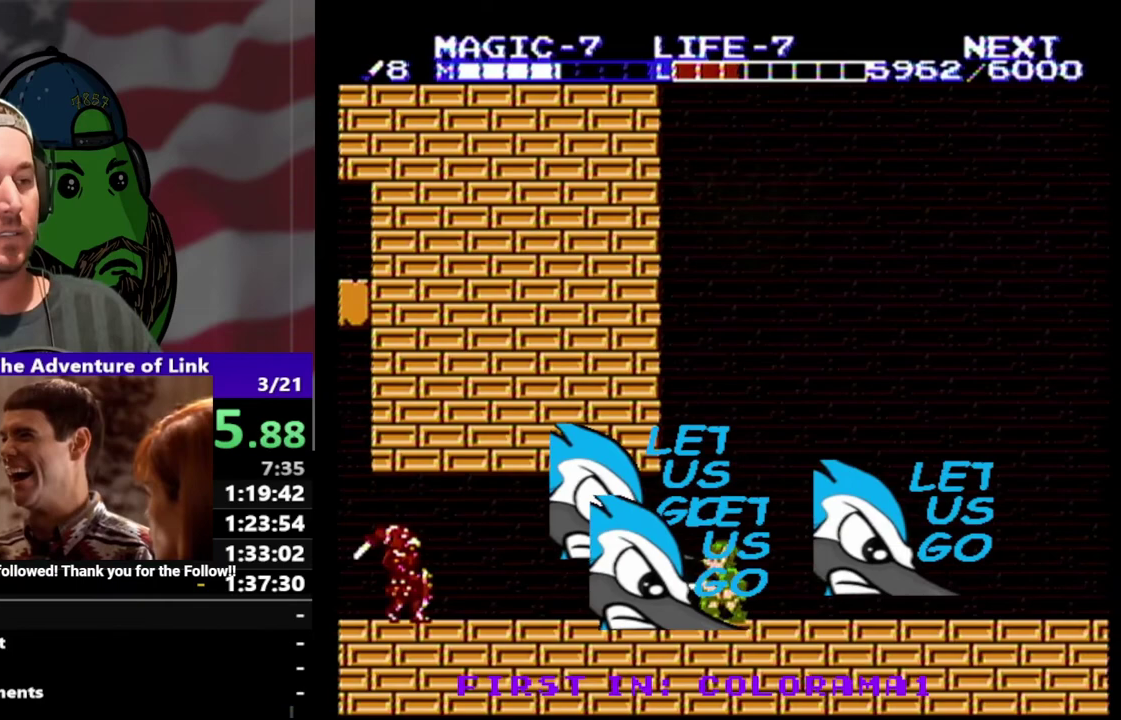
{"buttons": ["DPAD_RIGHT"], "events": [[67, "DPAD_LEFT", "up"], [100, "DPAD_RIGHT", "down"], [167, "DPAD_DOWN", "up"]]}
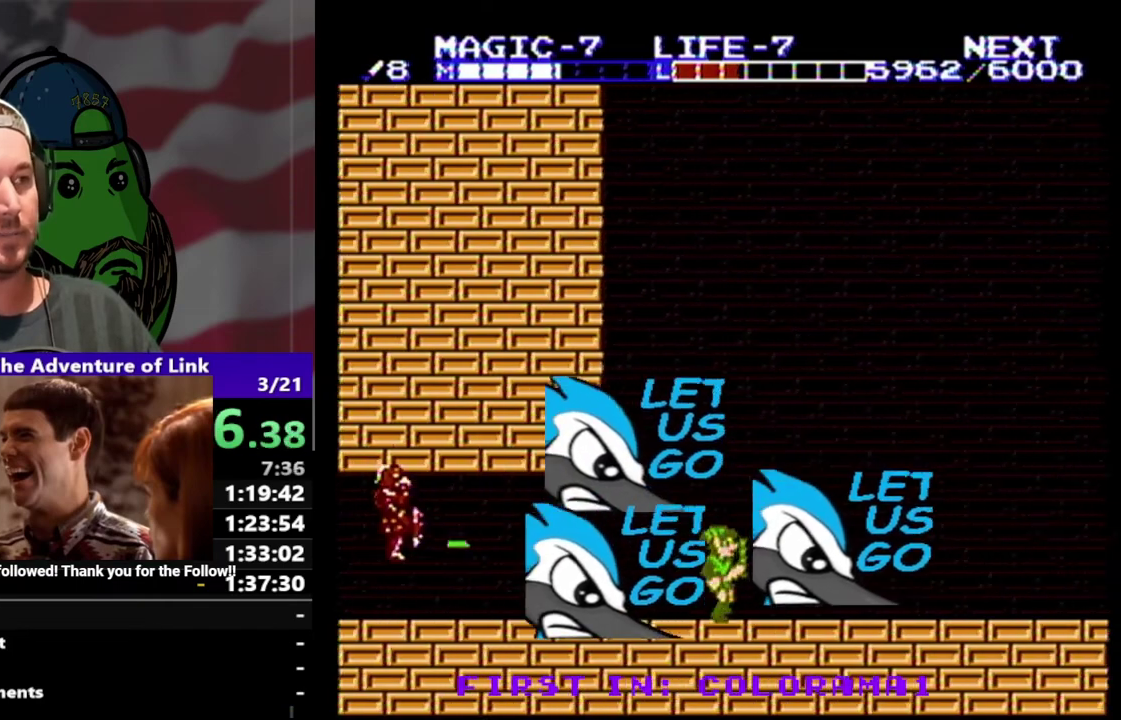
{"buttons": ["DPAD_RIGHT"], "events": []}
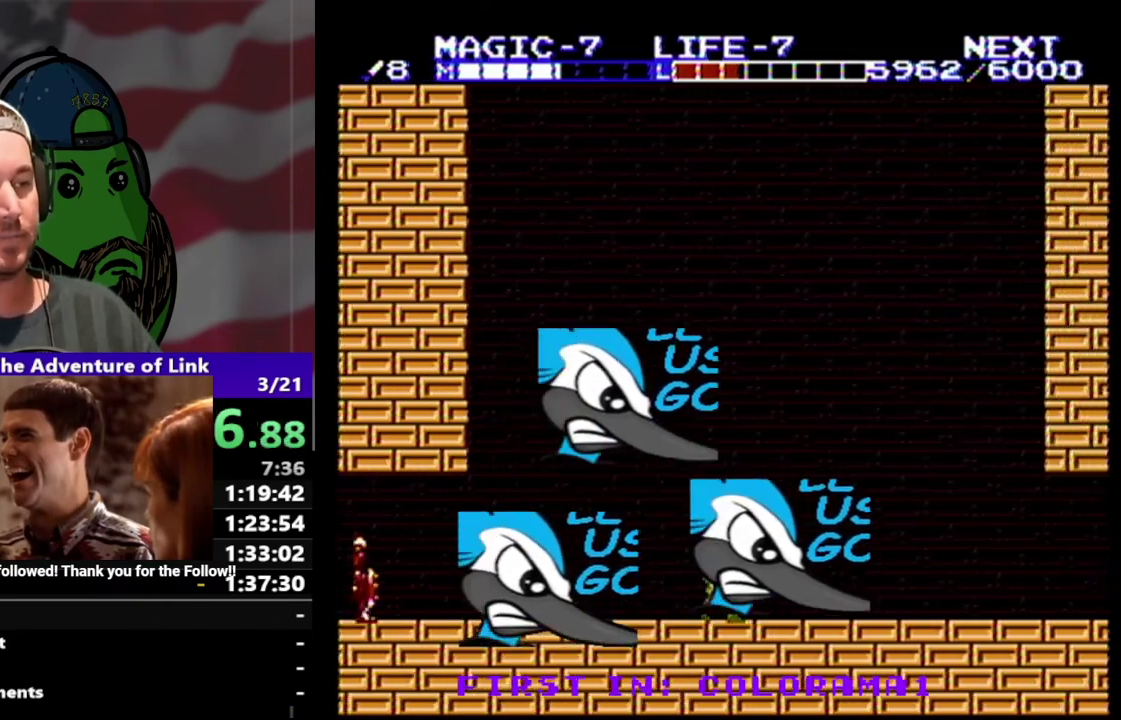
{"buttons": ["DPAD_RIGHT"], "events": []}
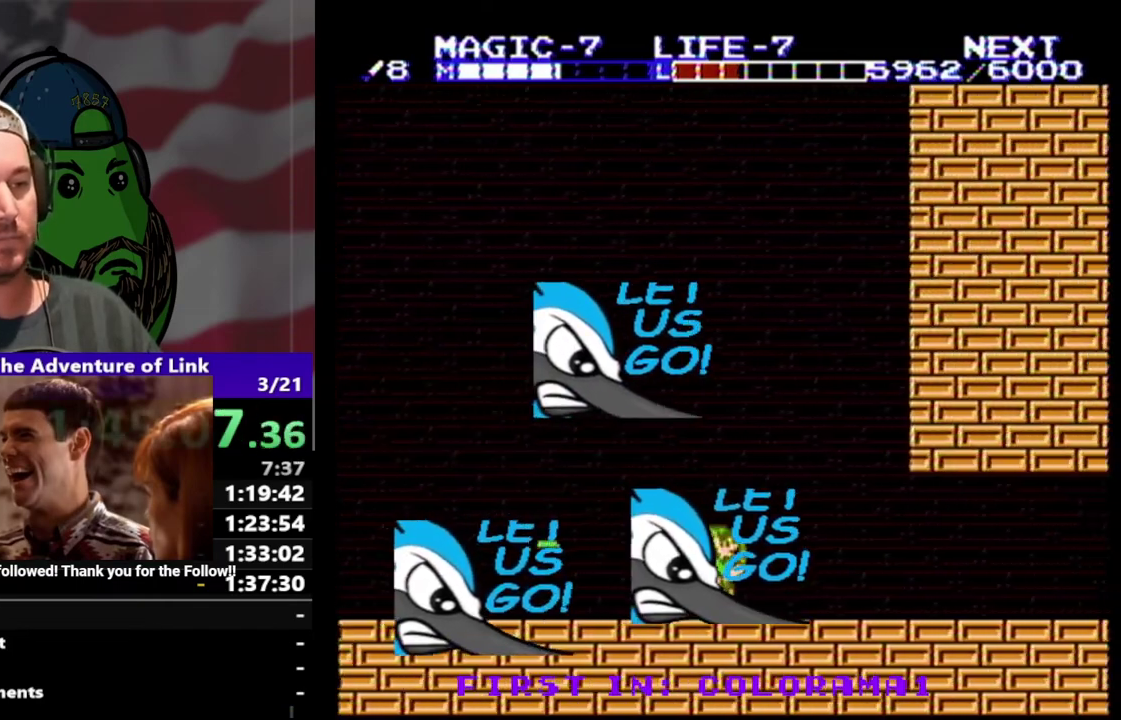
{"buttons": ["DPAD_RIGHT"], "events": []}
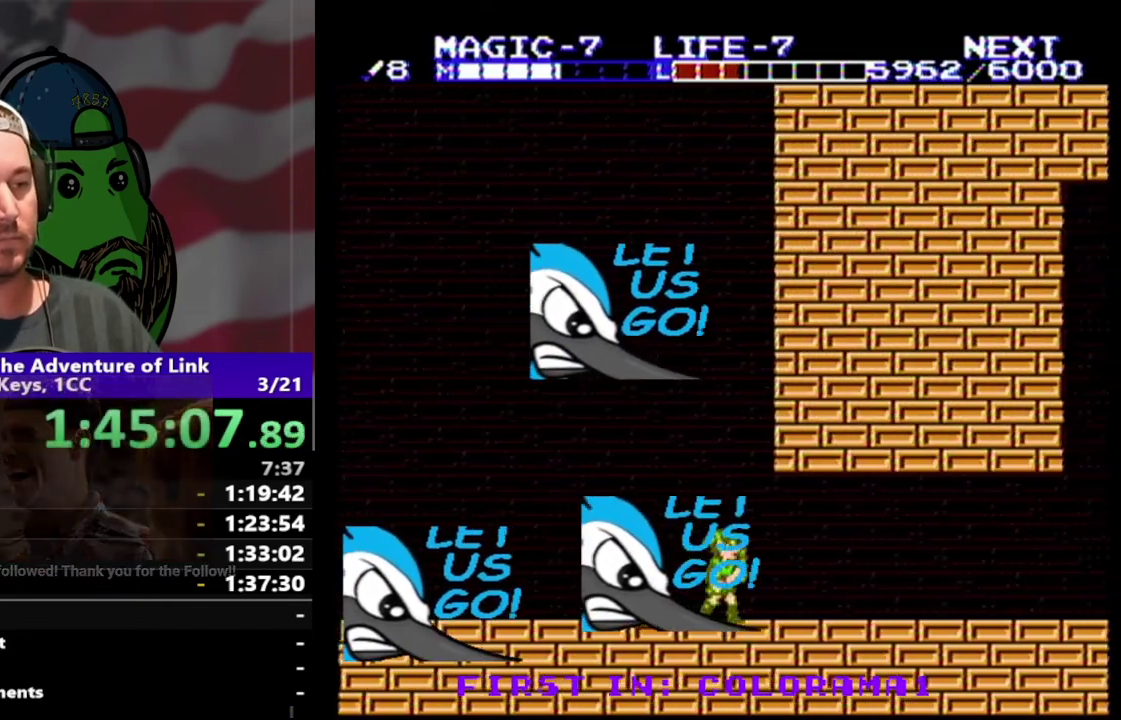
{"buttons": [], "events": [[267, "DPAD_RIGHT", "up"], [300, "DPAD_LEFT", "down"], [433, "DPAD_LEFT", "up"]]}
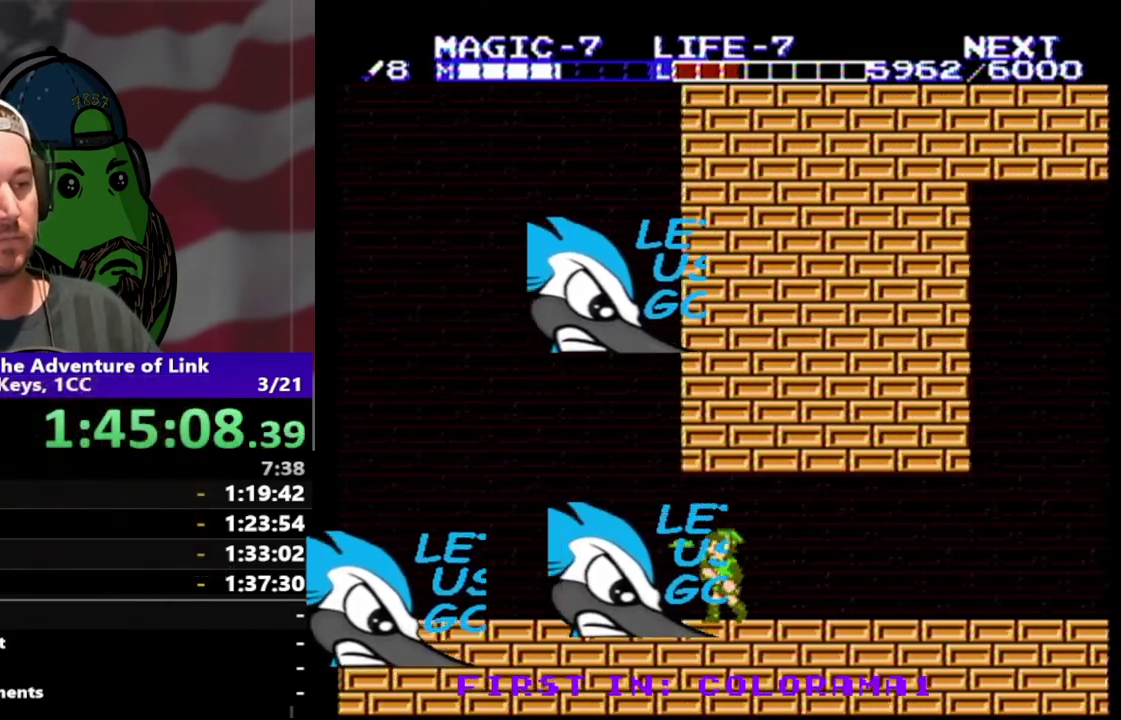
{"buttons": ["DPAD_RIGHT"], "events": [[133, "DPAD_RIGHT", "down"]]}
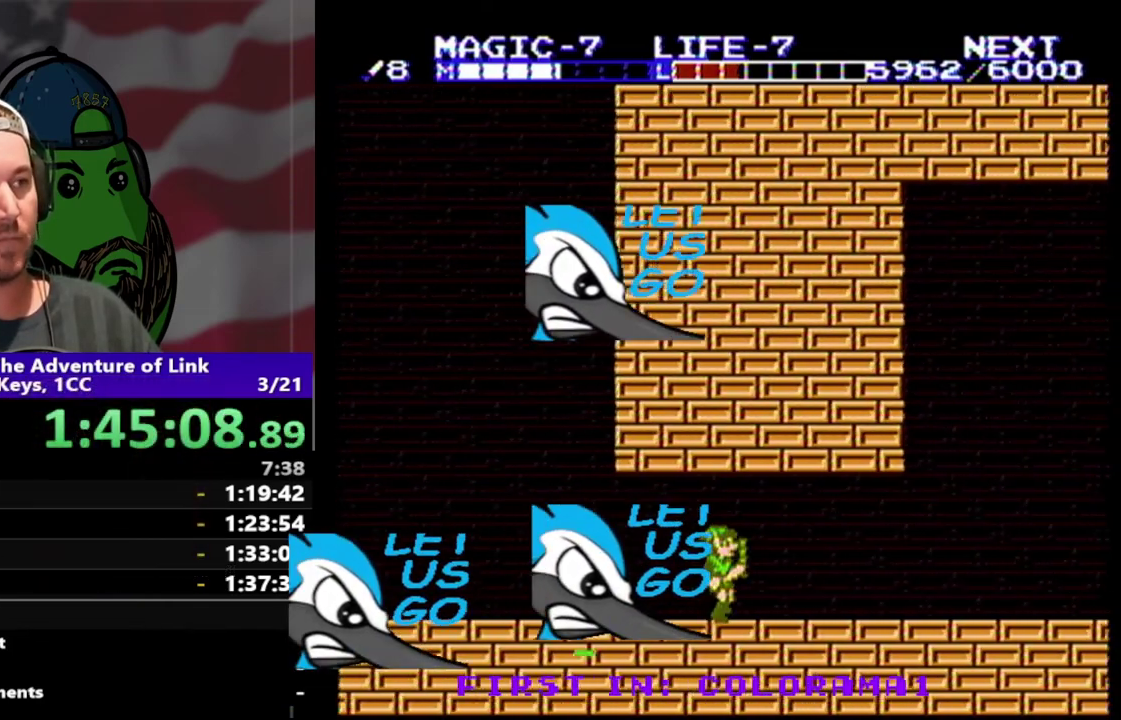
{"buttons": ["DPAD_RIGHT"], "events": []}
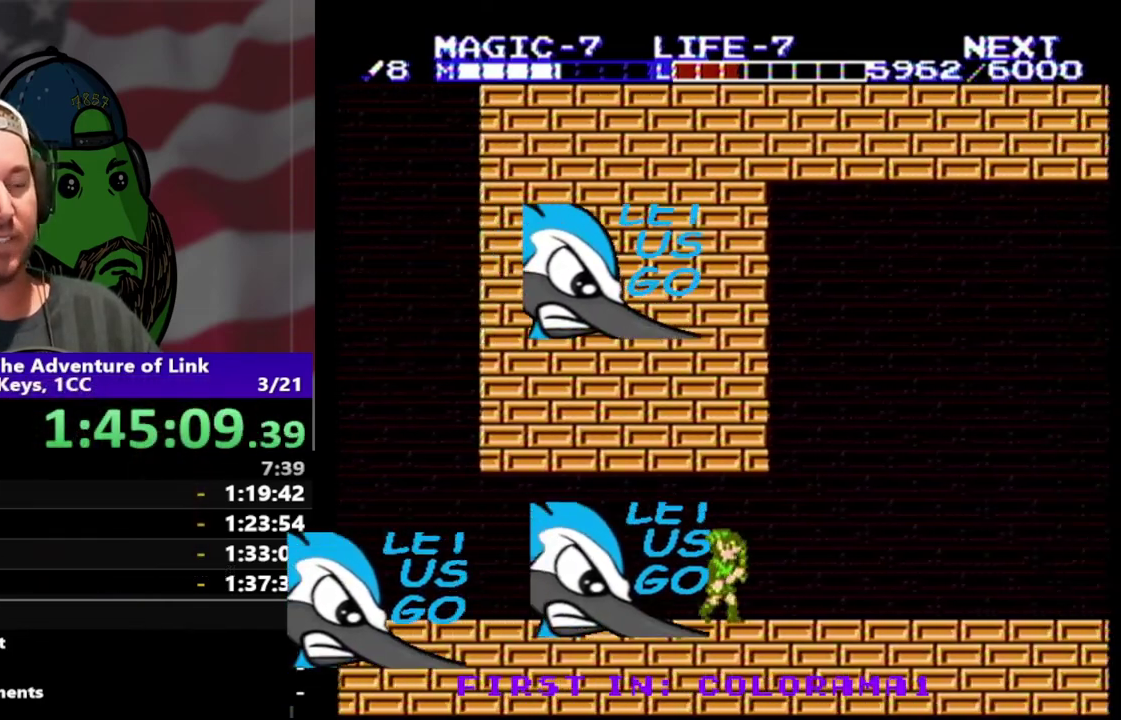
{"buttons": ["DPAD_RIGHT"], "events": []}
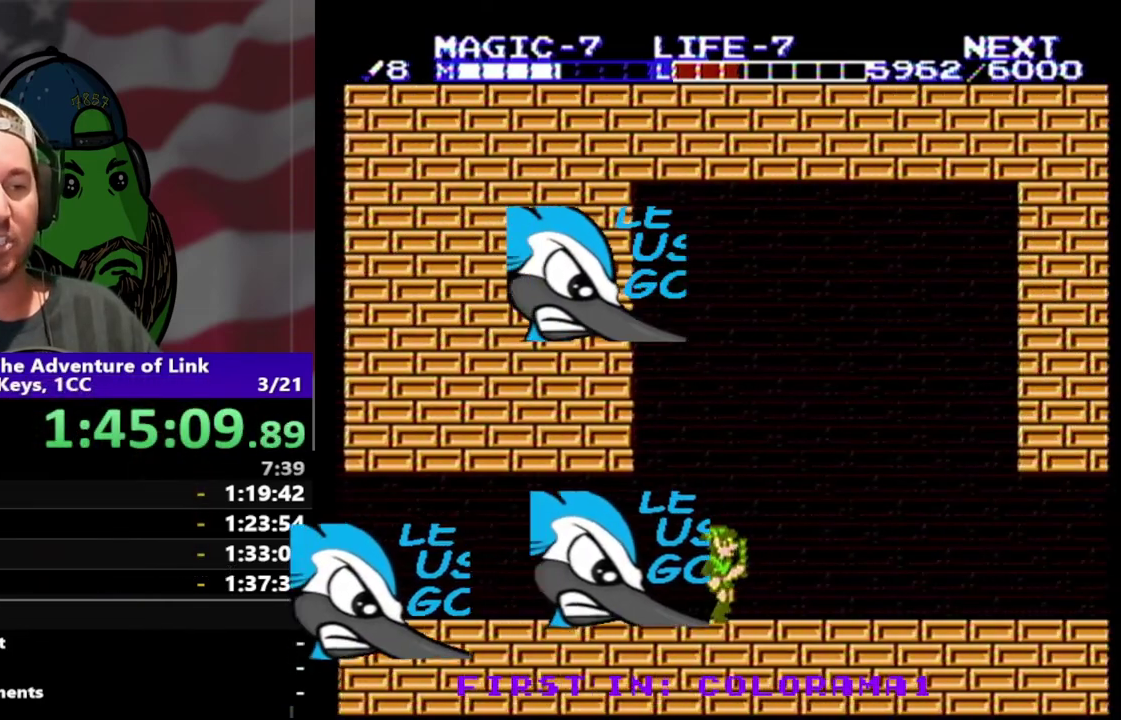
{"buttons": ["DPAD_RIGHT"], "events": []}
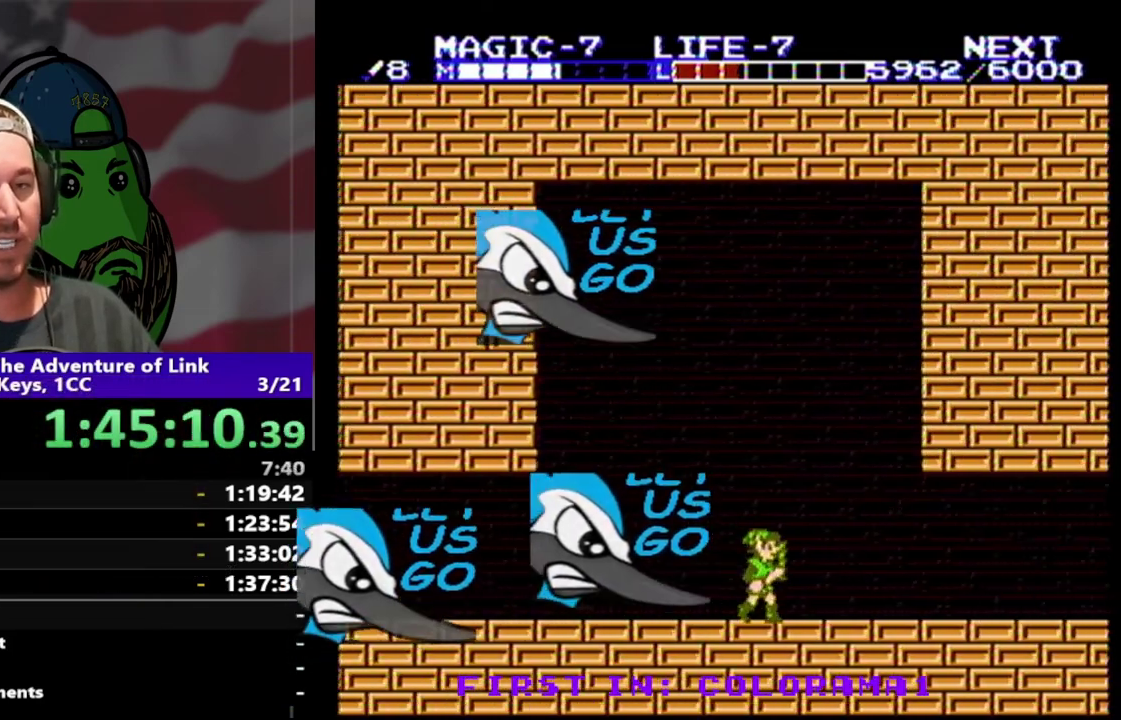
{"buttons": ["DPAD_RIGHT"], "events": []}
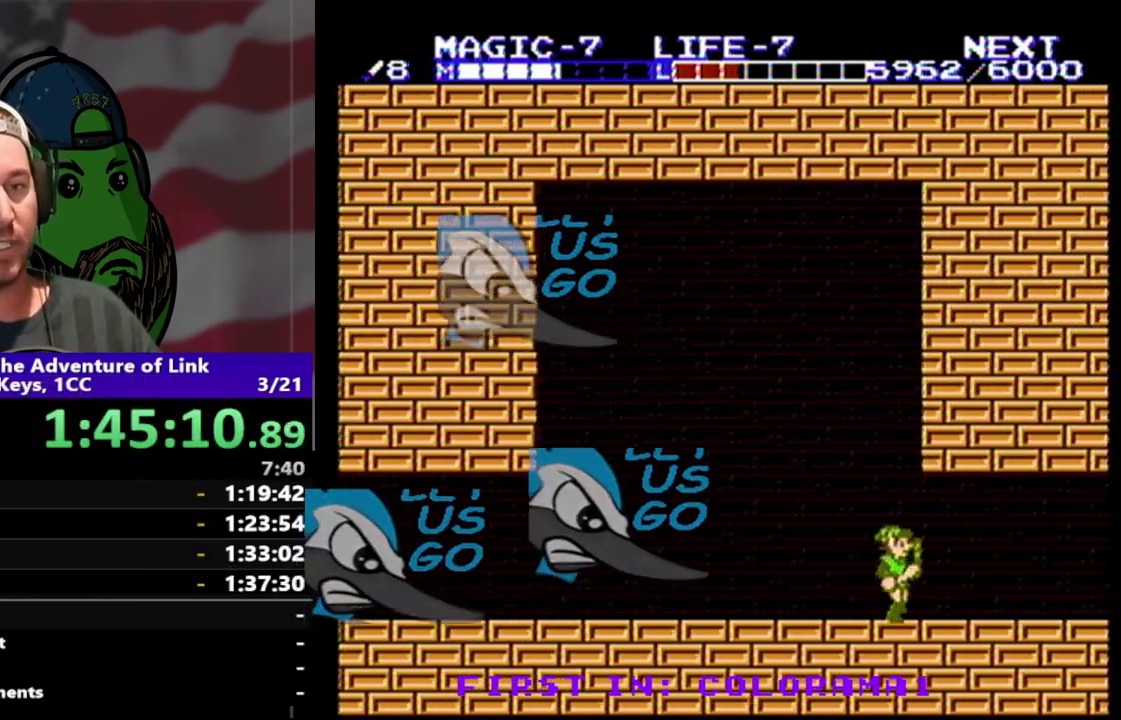
{"buttons": ["DPAD_RIGHT"], "events": []}
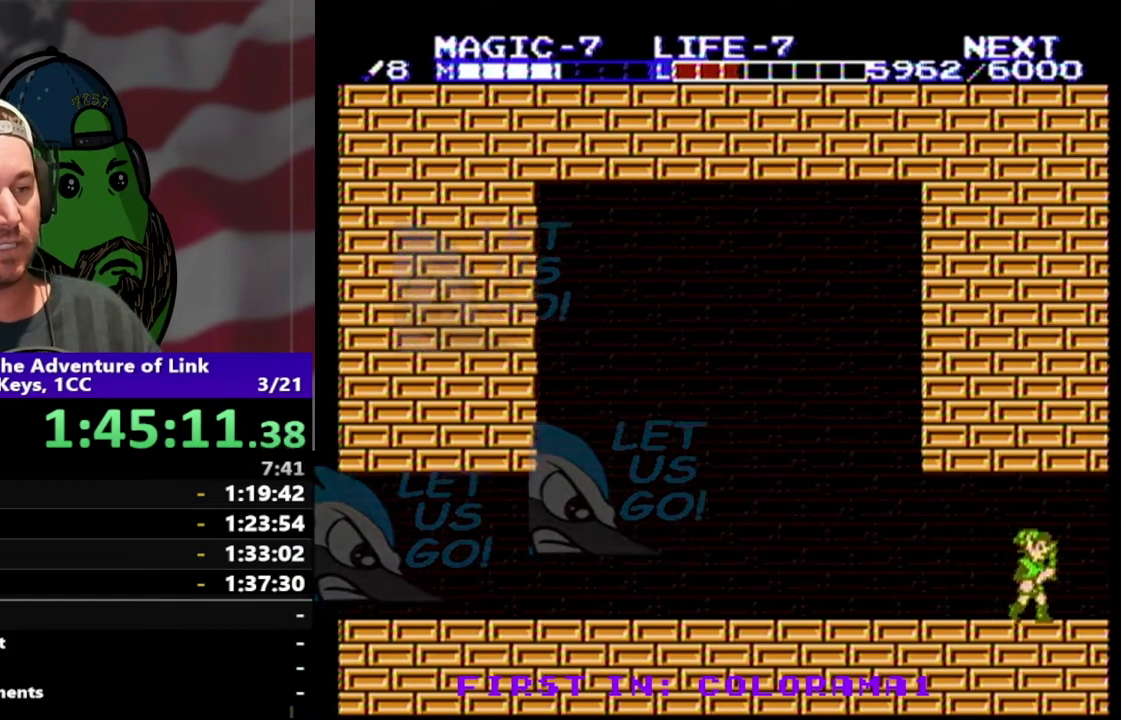
{"buttons": ["DPAD_RIGHT"], "events": []}
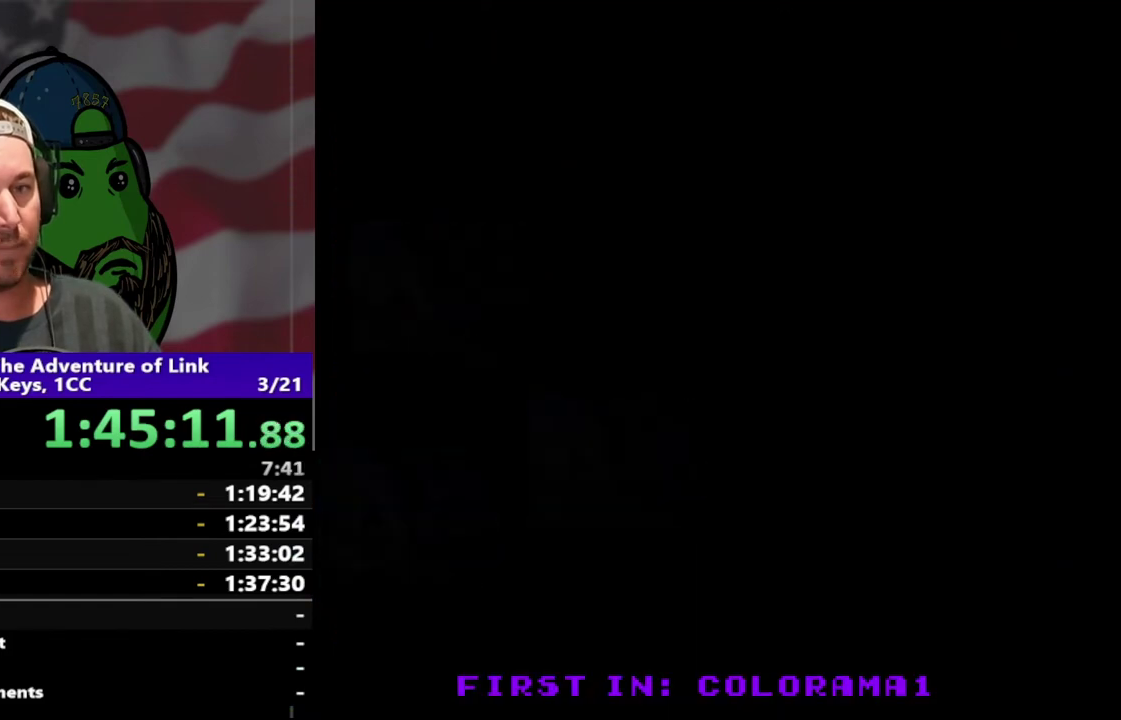
{"buttons": ["DPAD_LEFT"], "events": [[100, "DPAD_RIGHT", "up"], [233, "DPAD_LEFT", "down"]]}
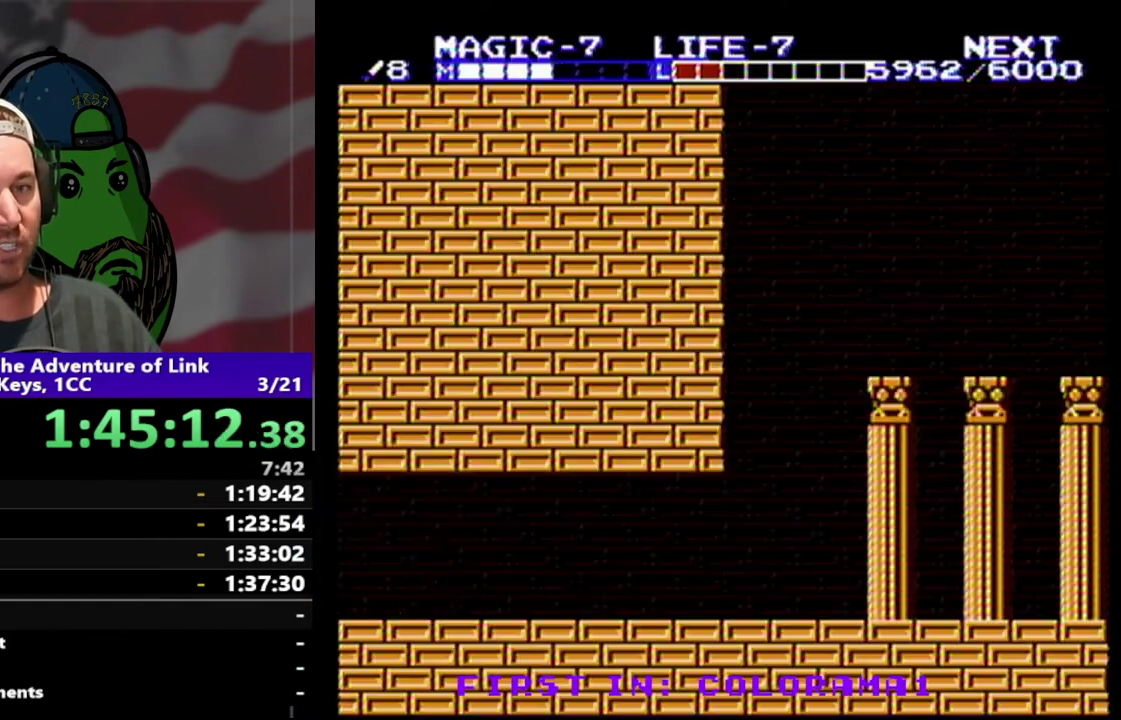
{"buttons": ["DPAD_LEFT"], "events": []}
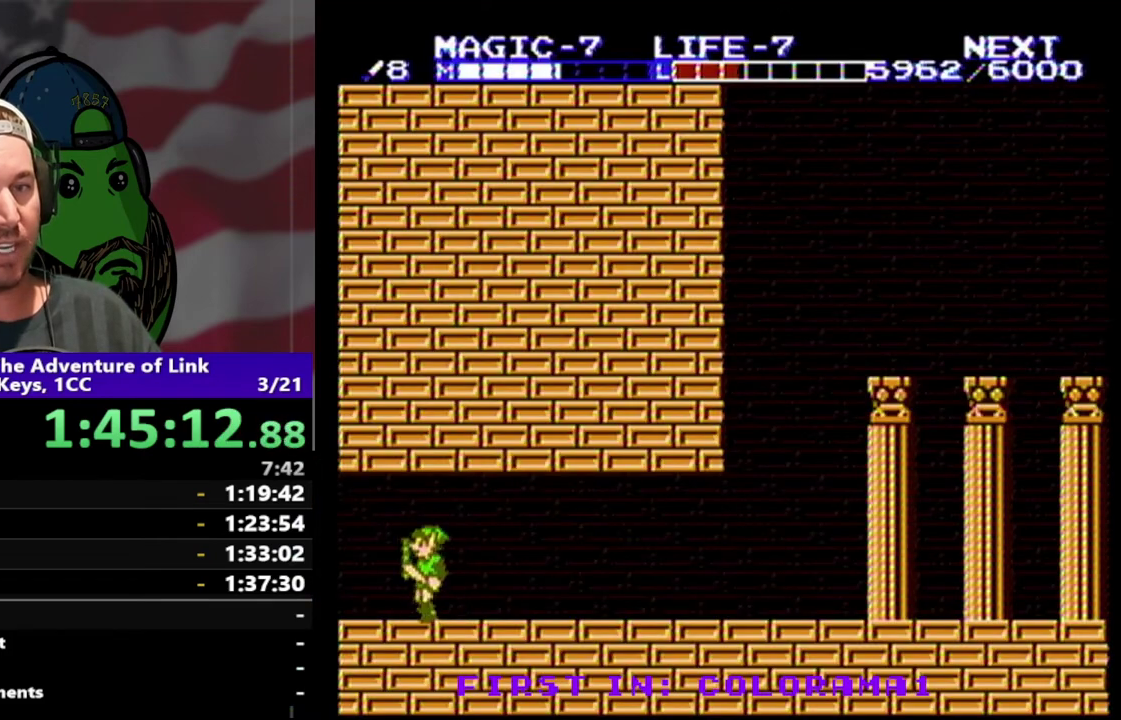
{"buttons": ["DPAD_LEFT"], "events": []}
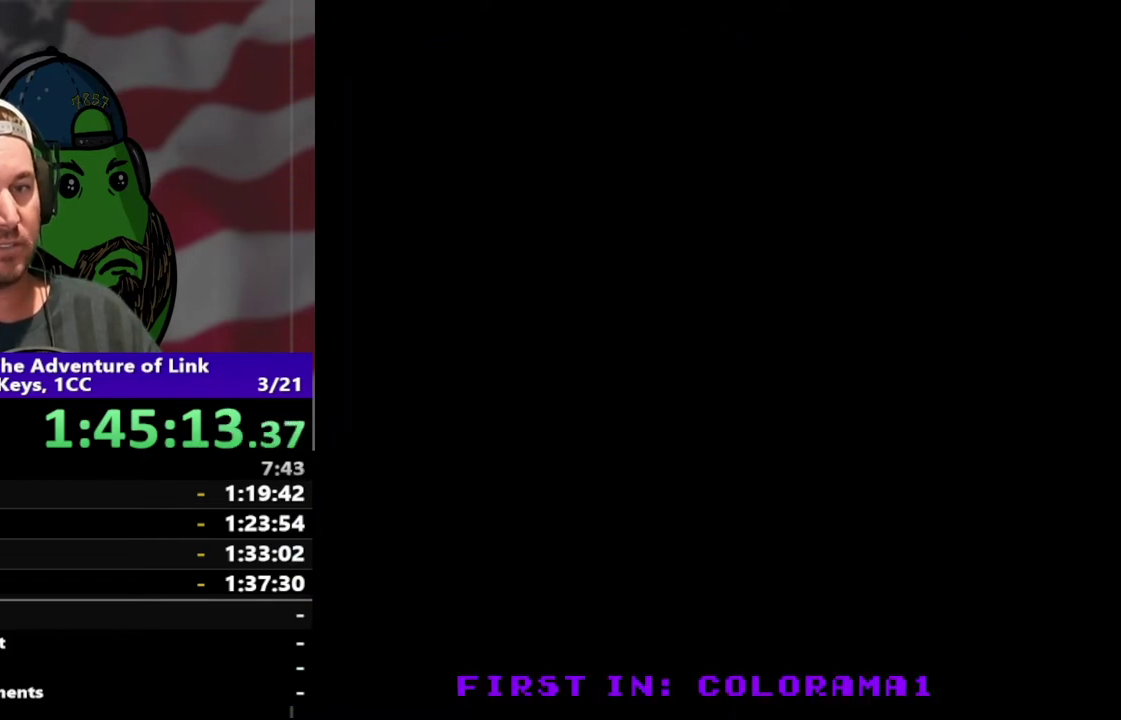
{"buttons": ["DPAD_LEFT"], "events": []}
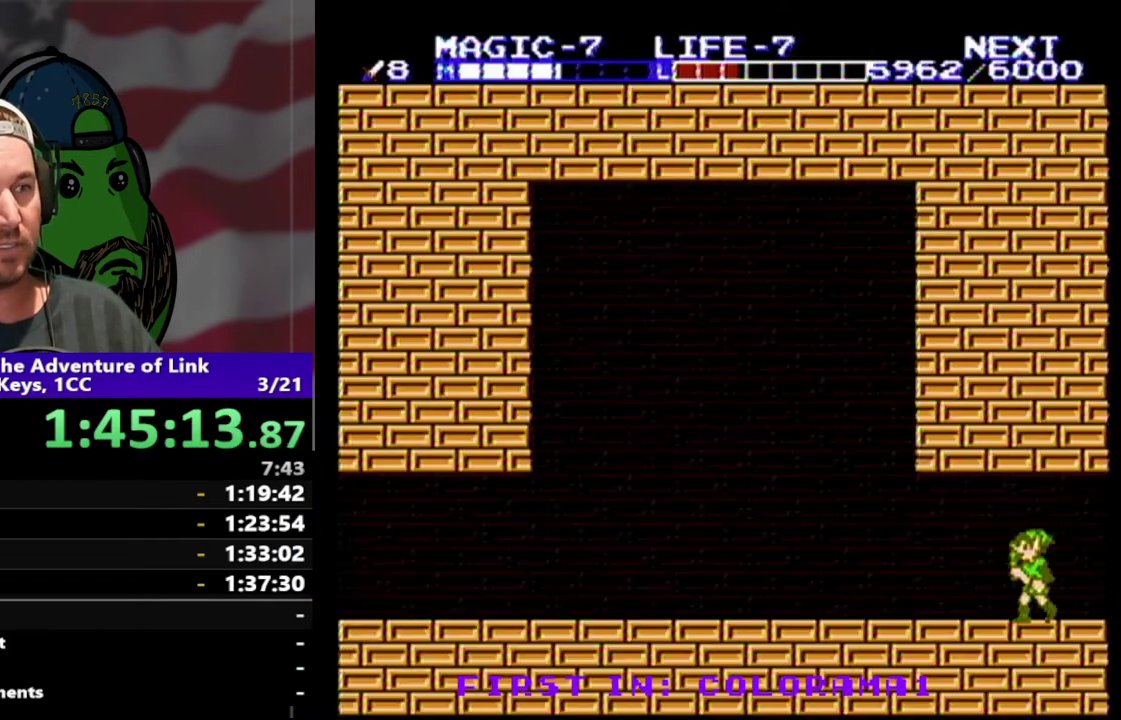
{"buttons": ["DPAD_LEFT"], "events": []}
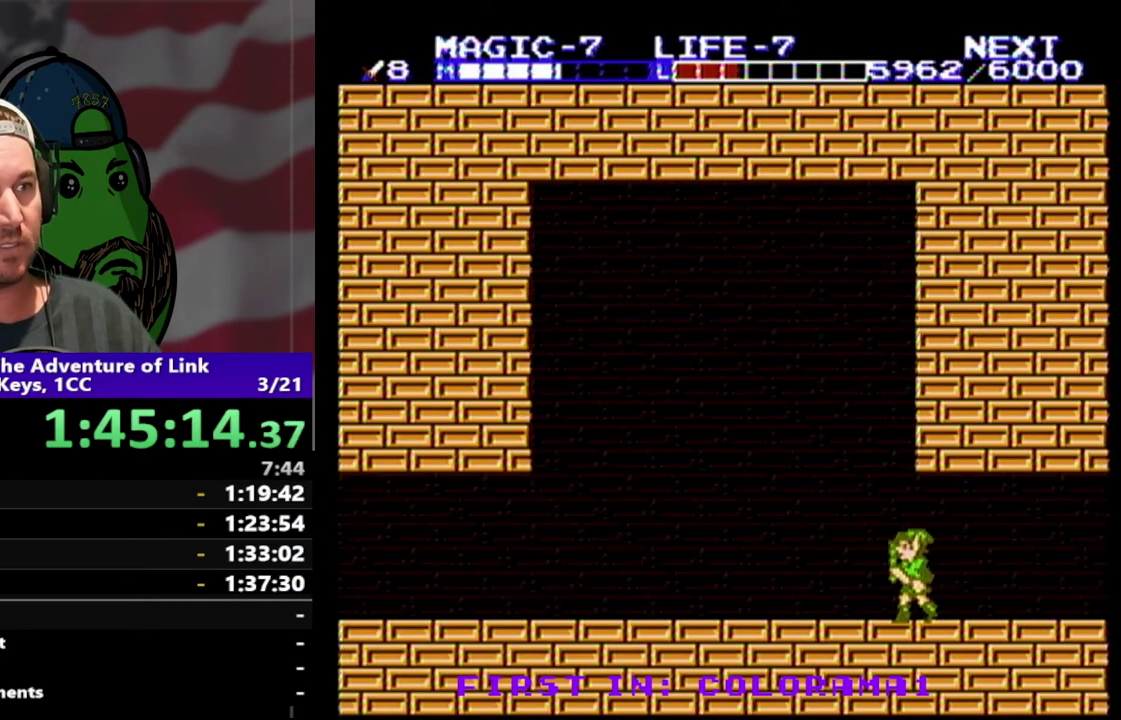
{"buttons": ["DPAD_LEFT"], "events": []}
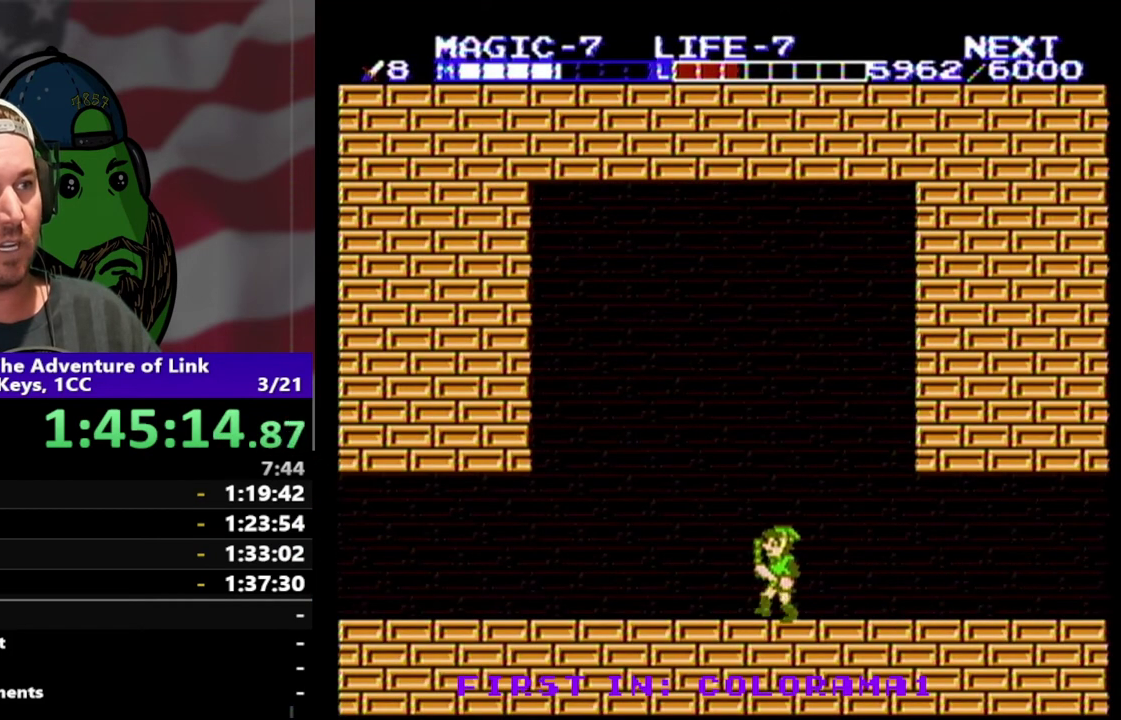
{"buttons": ["DPAD_LEFT"], "events": []}
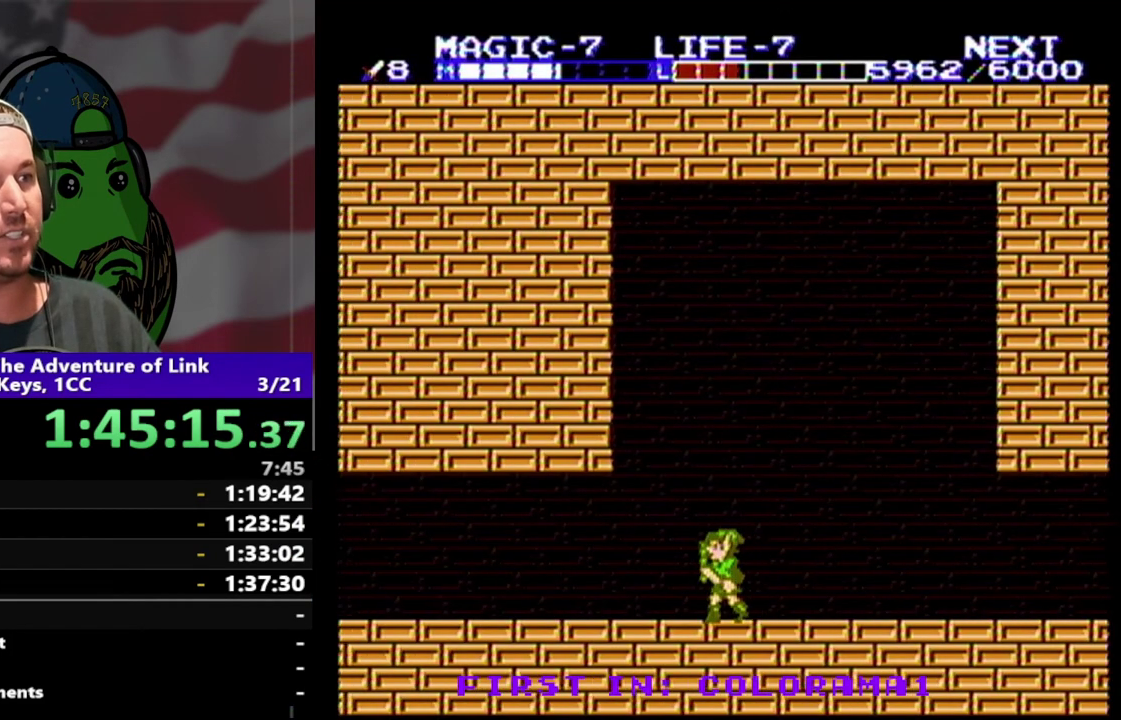
{"buttons": ["DPAD_LEFT"], "events": []}